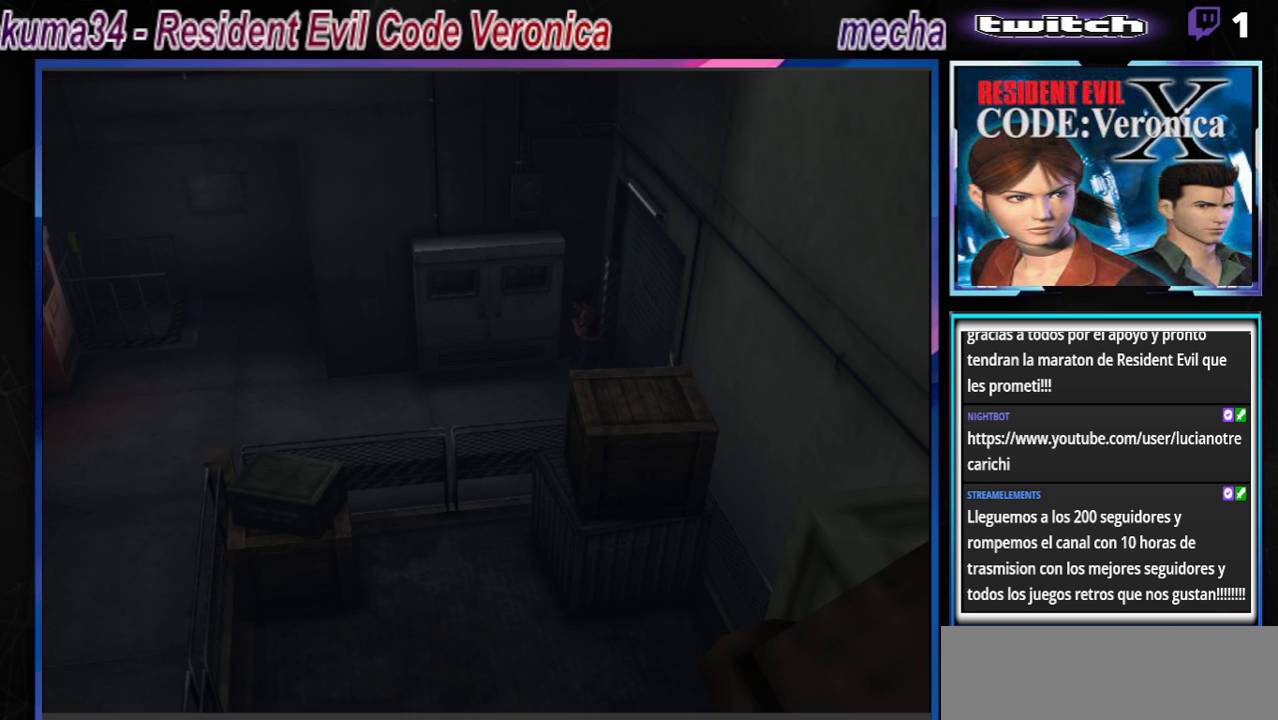
Gameplay with a controller (Xbox layout); each line is a JSON object with the inputs held at the frame after it. "events" lists button and stick changes between this image and that frame as [ms after this image, input, new state], when the widget could be followed in between. Not read: L3 R3 right_stick.
{"buttons": ["B"], "left_stick": "up", "events": [[200, "B", "down"], [233, "left_stick", "up"]]}
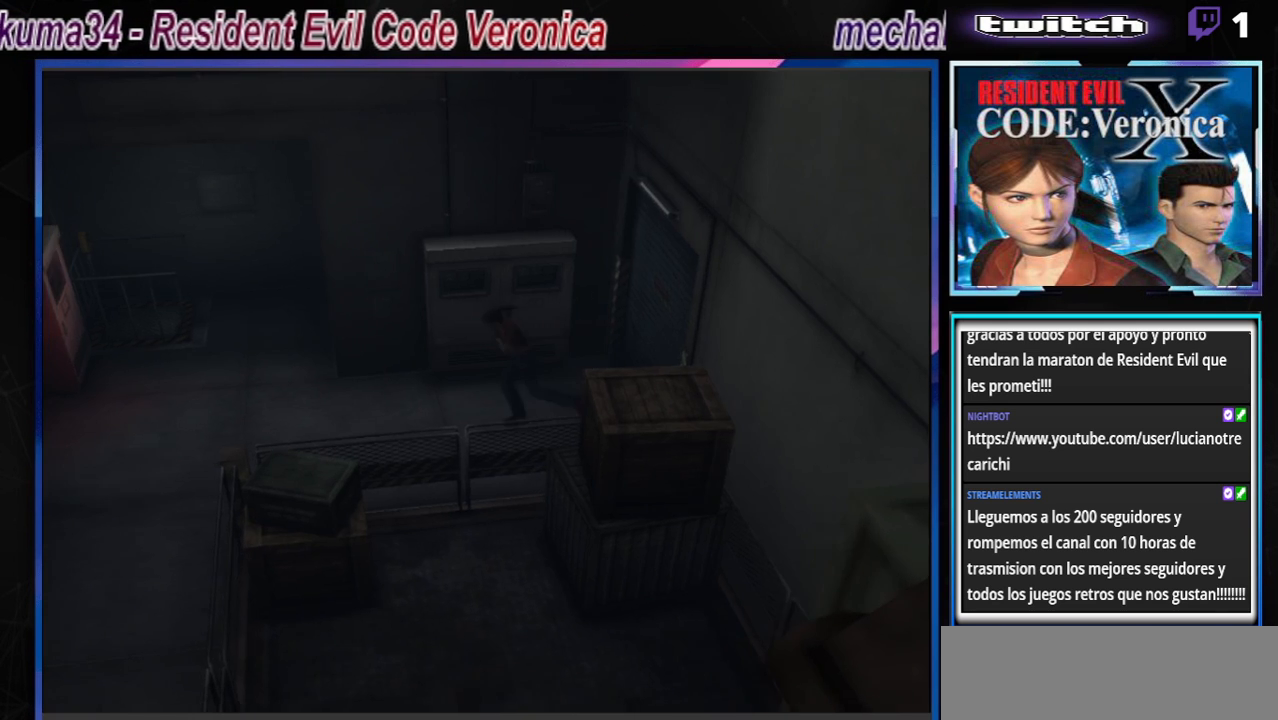
{"buttons": ["B"], "left_stick": "up", "events": []}
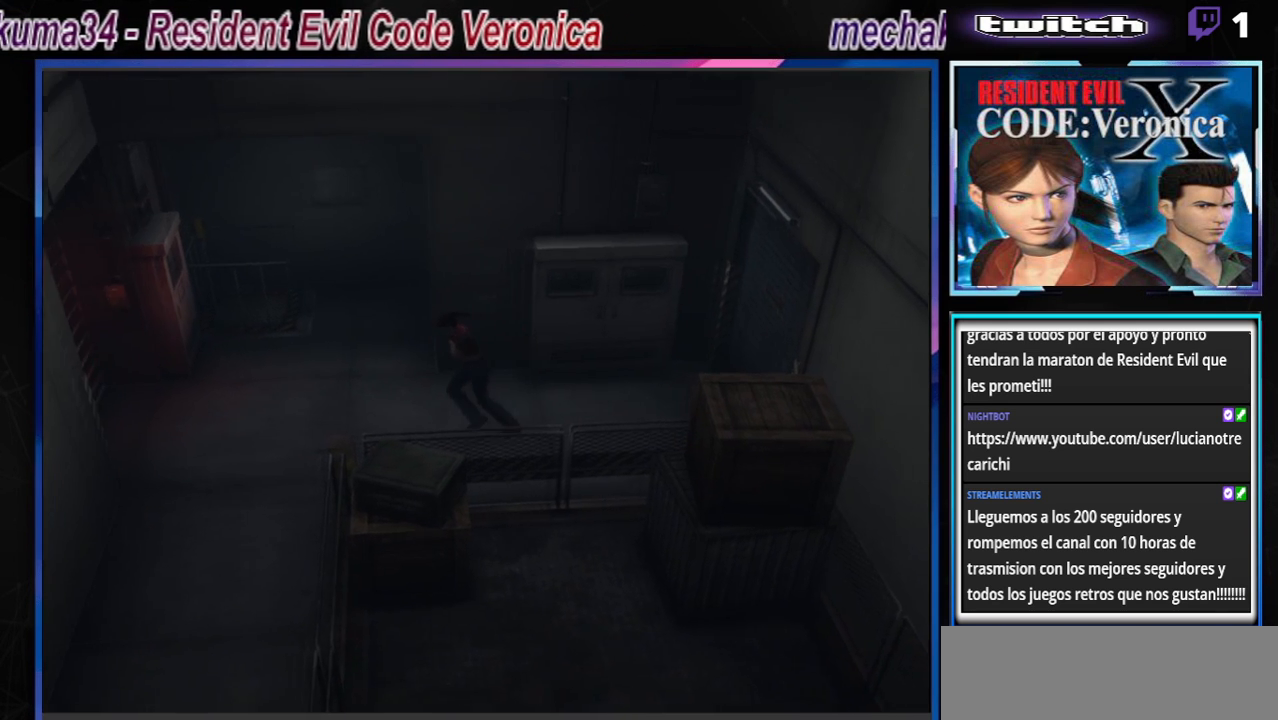
{"buttons": [], "left_stick": "up-right", "events": [[367, "left_stick", "up-right"], [400, "B", "up"]]}
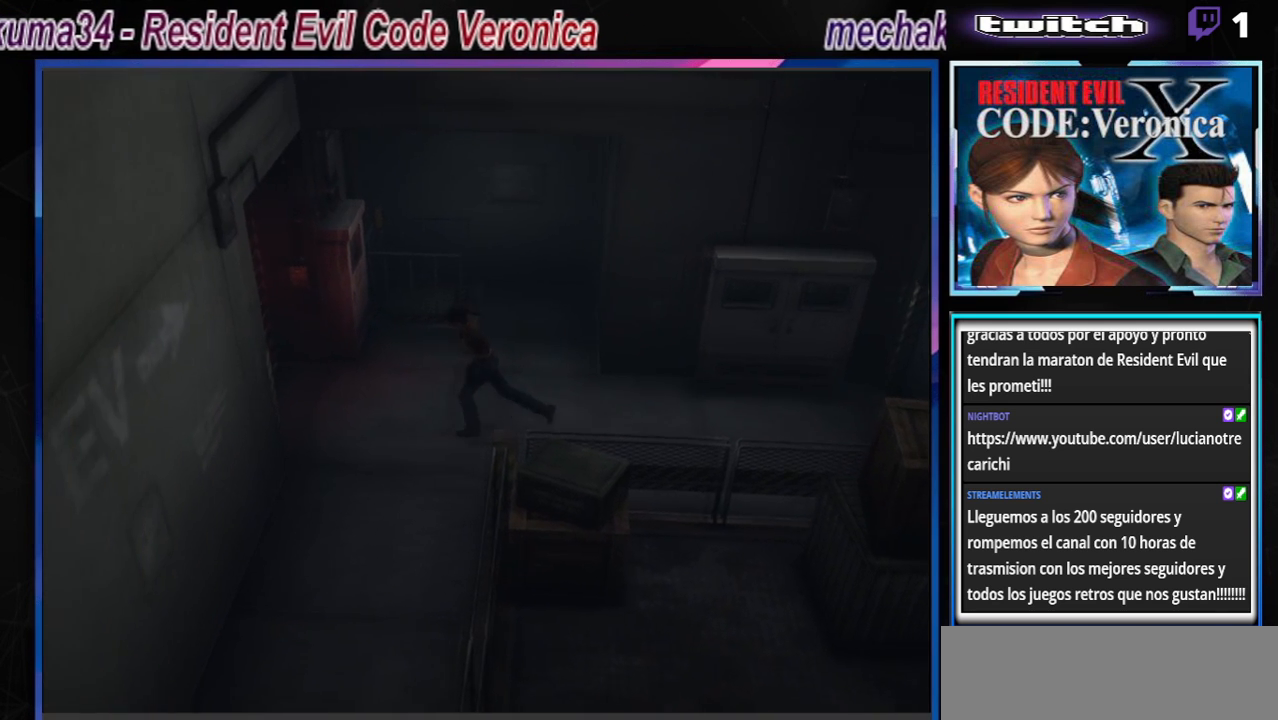
{"buttons": [], "left_stick": "center", "events": [[33, "left_stick", "center"]]}
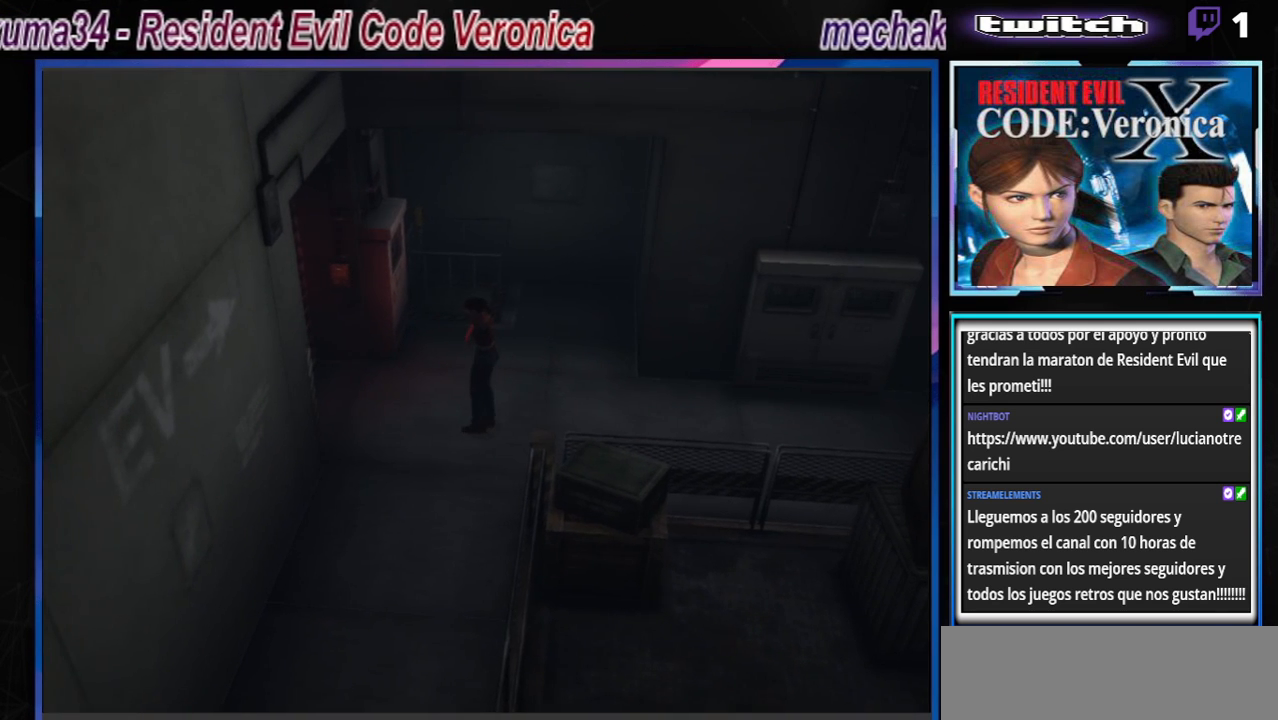
{"buttons": ["B"], "left_stick": "up-right", "events": [[67, "left_stick", "right"], [167, "B", "down"], [433, "left_stick", "up-right"]]}
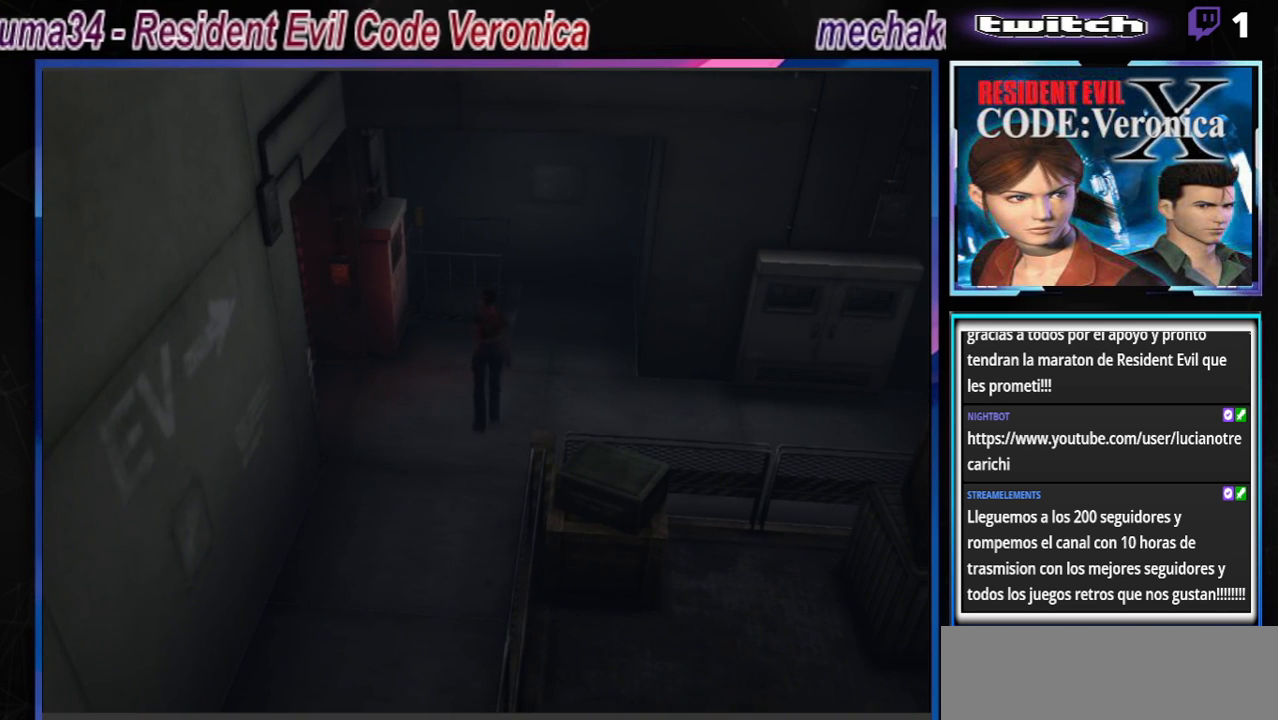
{"buttons": ["B"], "left_stick": "up-left", "events": [[333, "left_stick", "up"], [433, "left_stick", "up-left"]]}
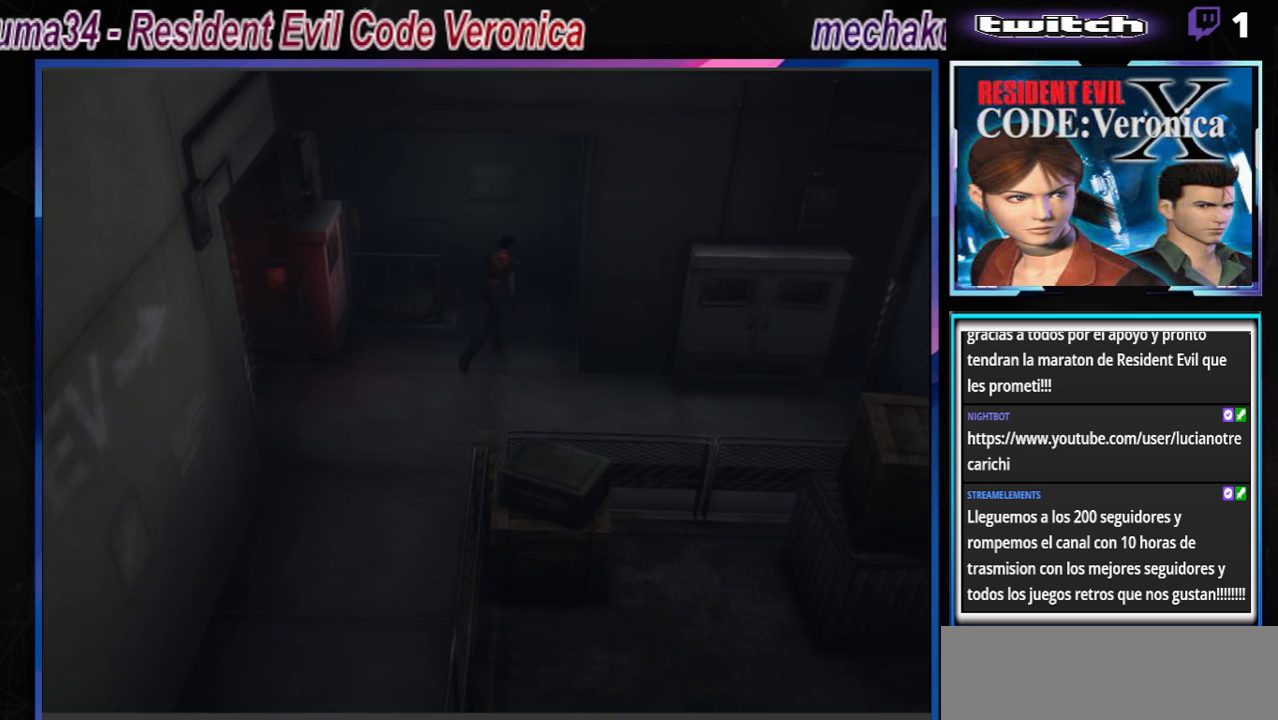
{"buttons": ["B"], "left_stick": "up-left", "events": []}
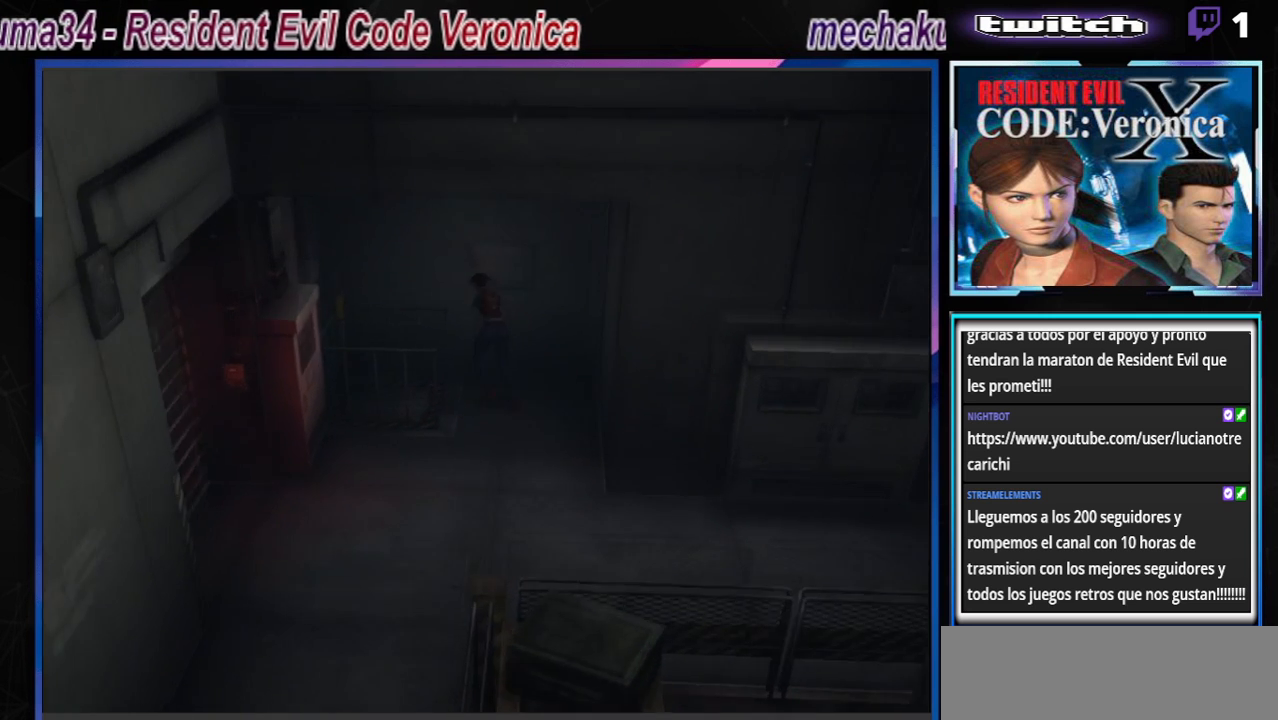
{"buttons": ["B"], "left_stick": "up-left", "events": []}
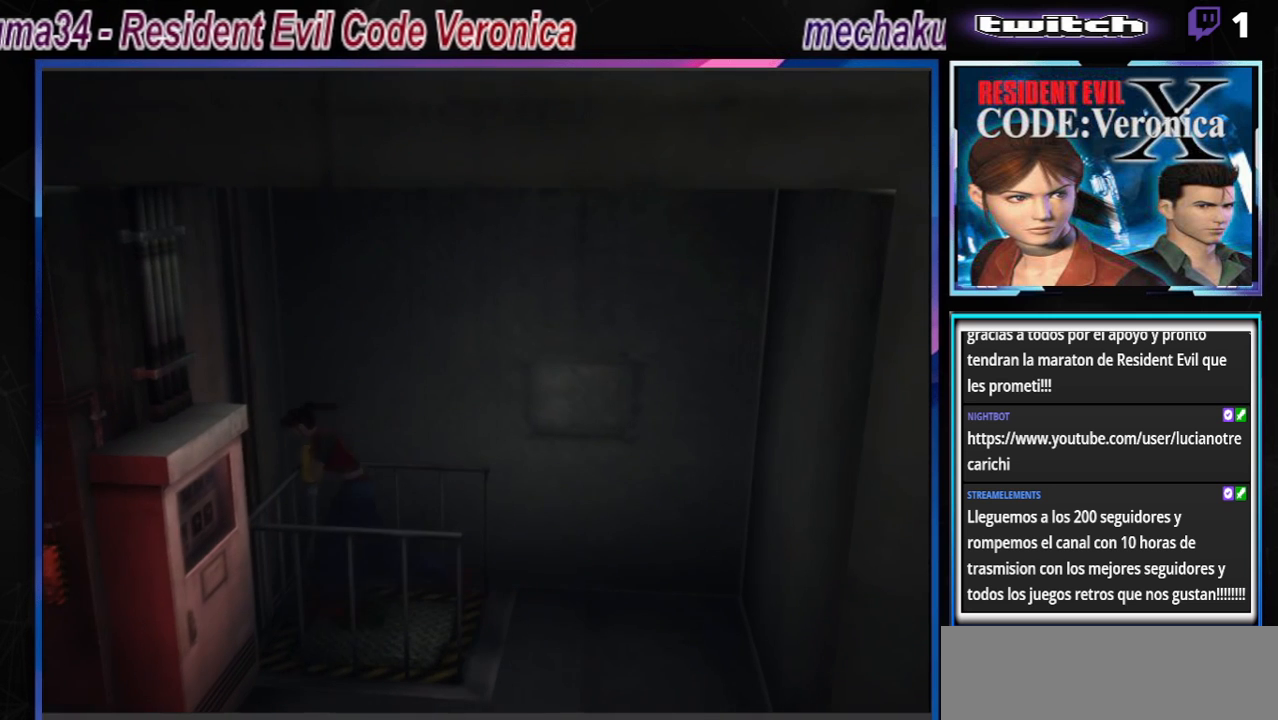
{"buttons": ["B"], "left_stick": "left", "events": [[500, "left_stick", "left"]]}
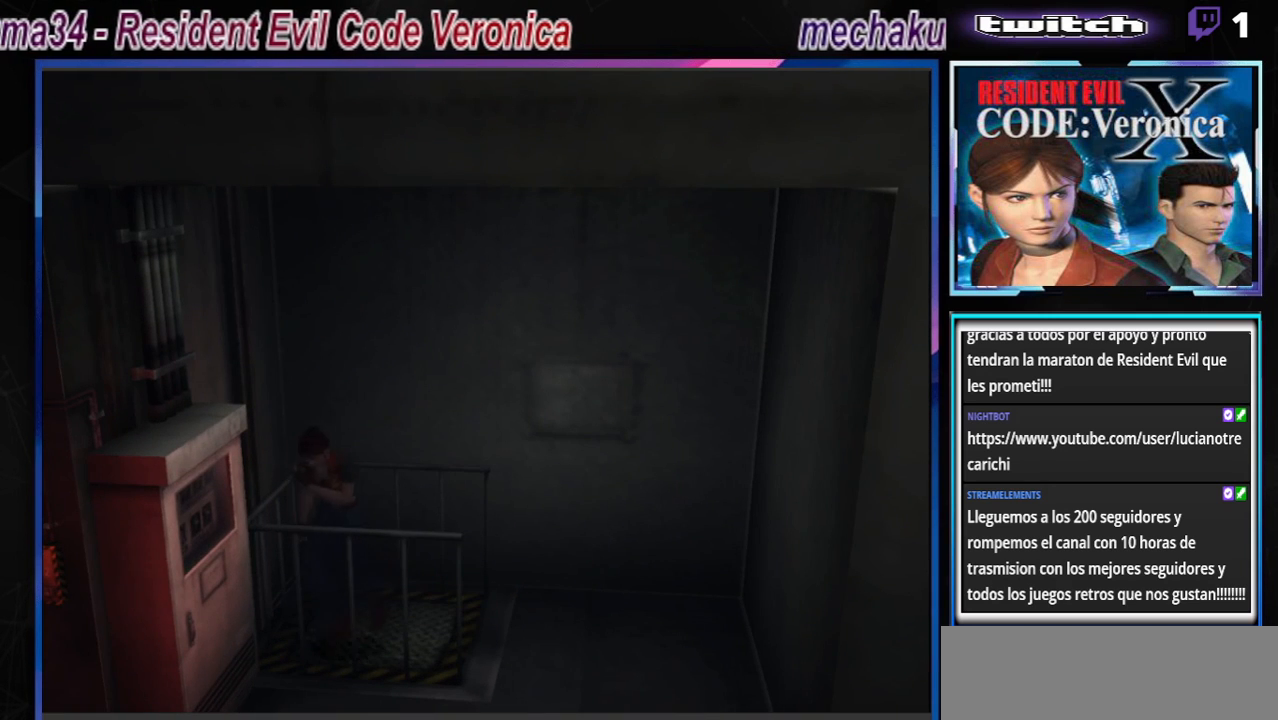
{"buttons": ["B"], "left_stick": "up", "events": [[500, "left_stick", "up"]]}
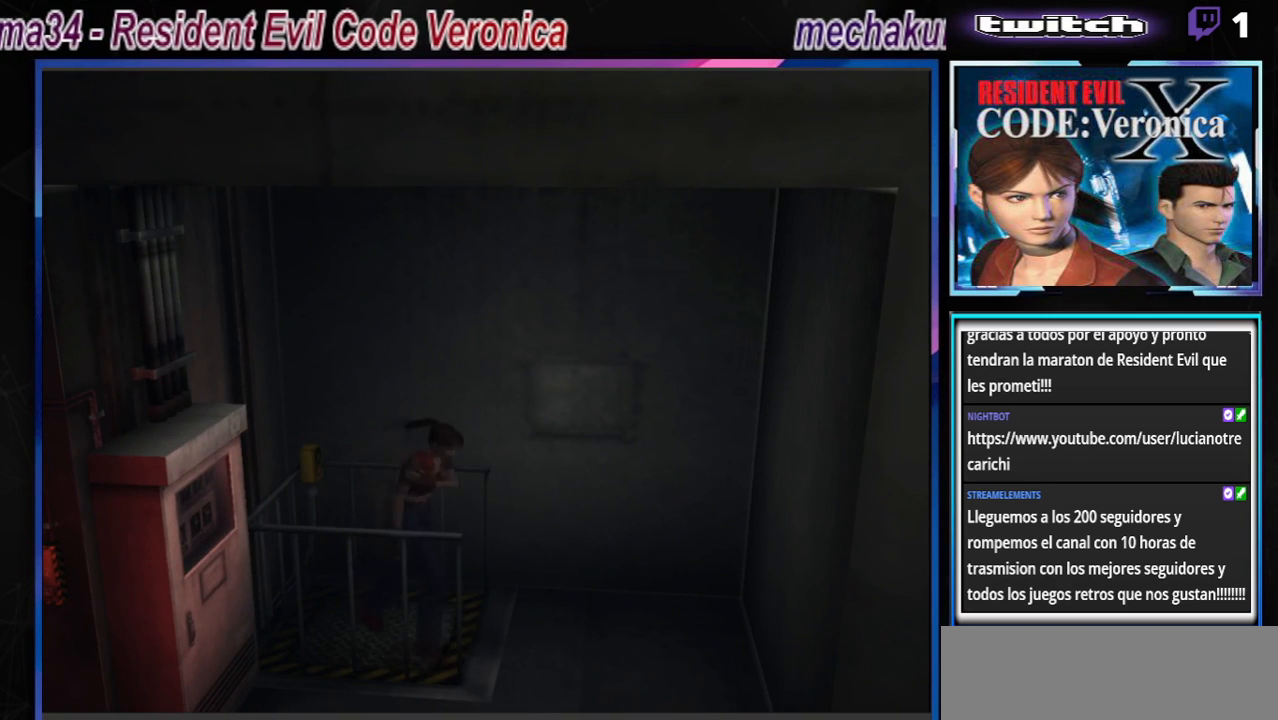
{"buttons": [], "left_stick": "right", "events": [[133, "left_stick", "up-right"], [467, "B", "up"], [500, "left_stick", "right"]]}
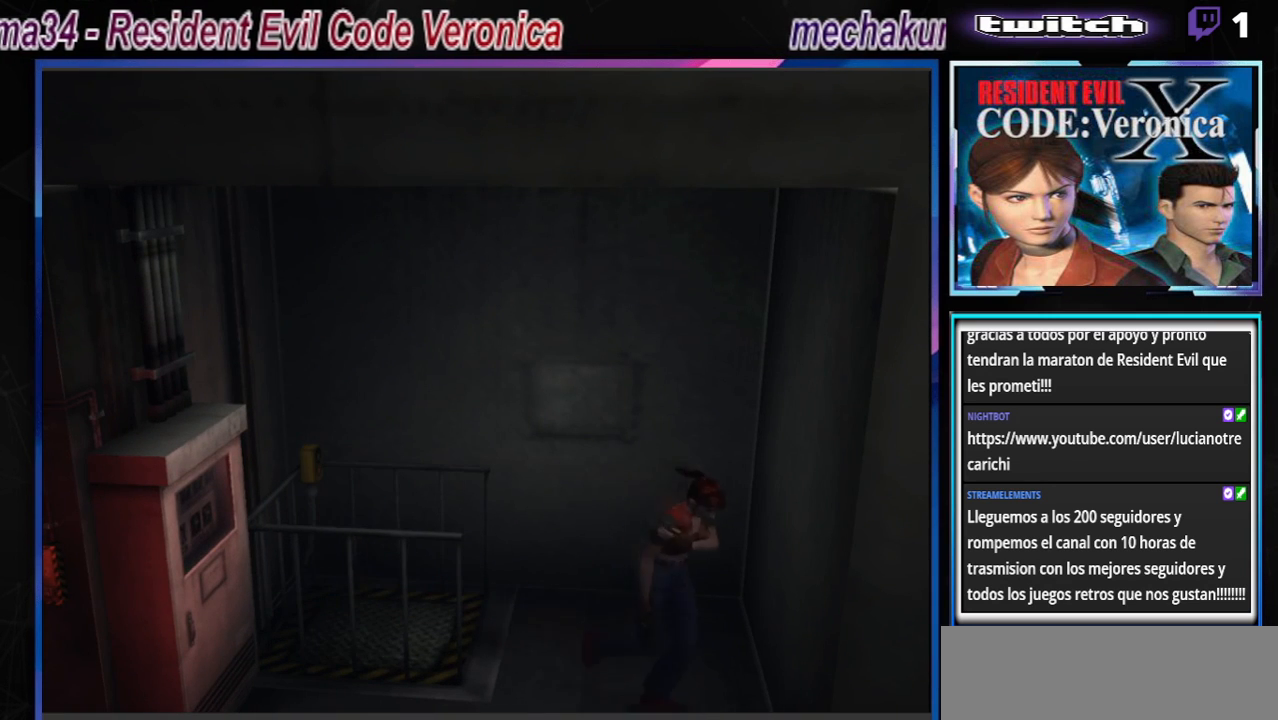
{"buttons": ["B"], "left_stick": "up-right", "events": [[233, "B", "down"], [367, "left_stick", "up-right"]]}
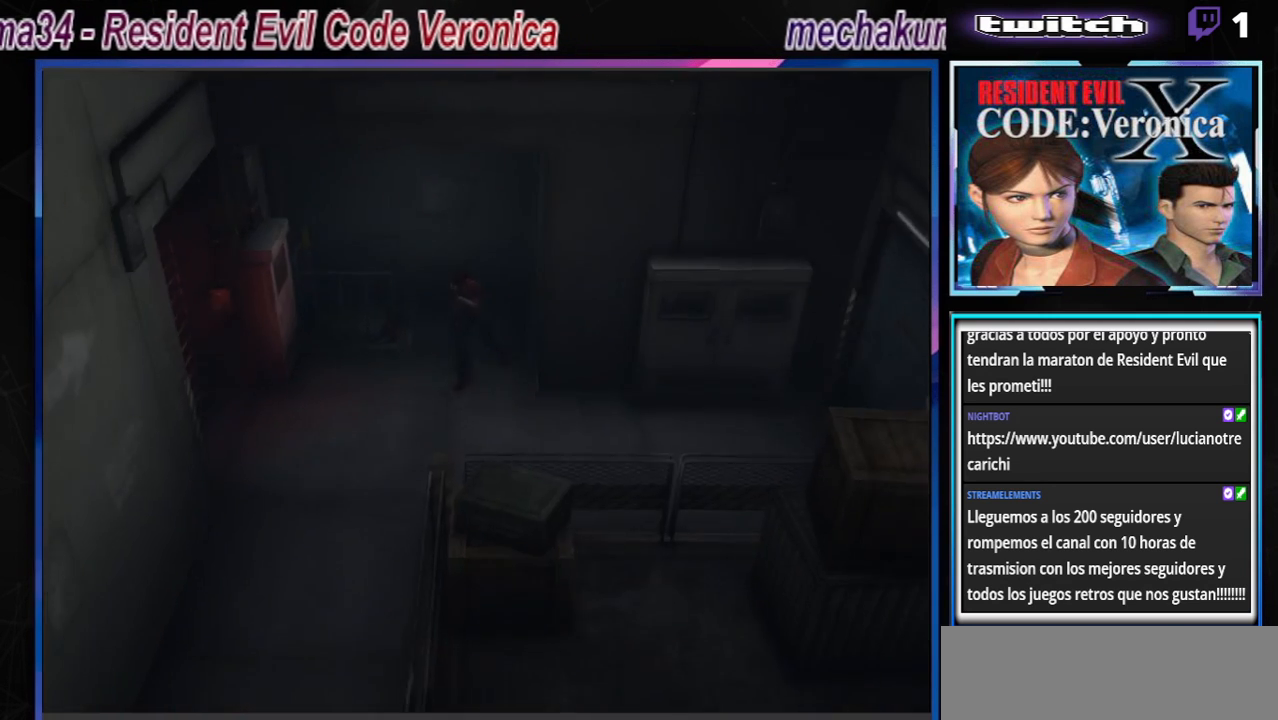
{"buttons": ["B"], "left_stick": "up", "events": [[400, "A", "down"], [500, "A", "up"], [500, "left_stick", "up"]]}
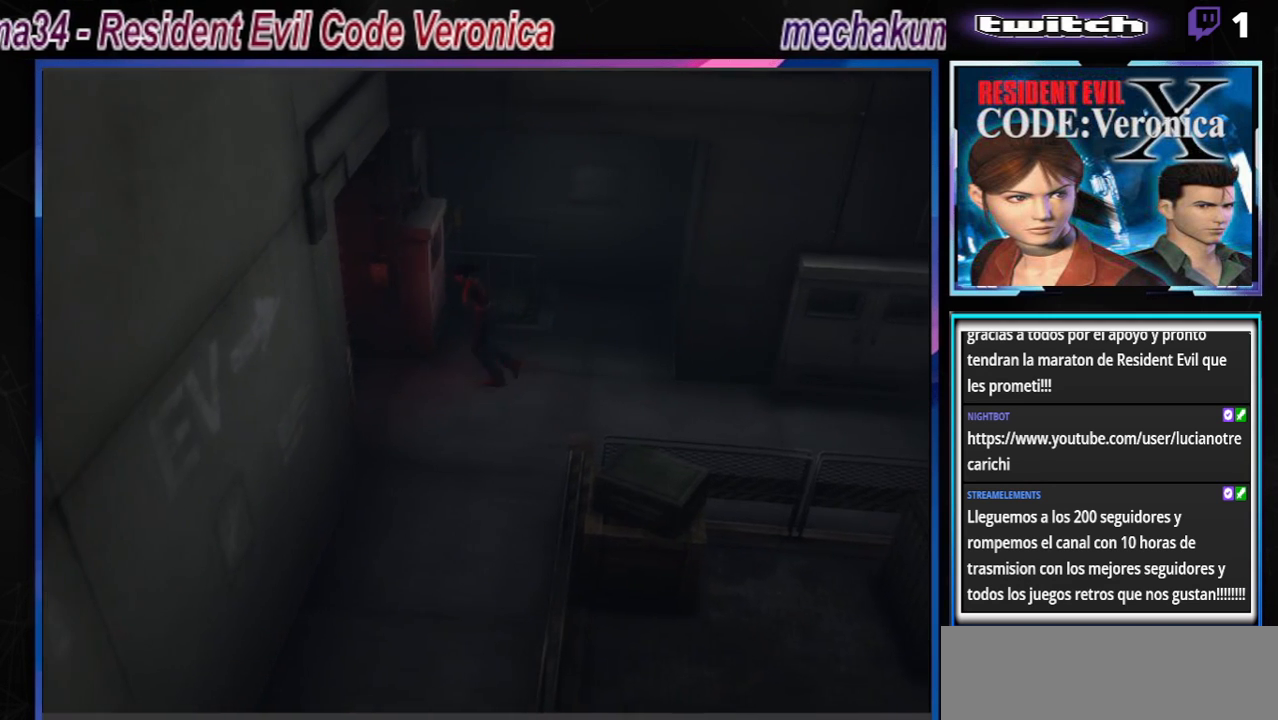
{"buttons": ["A", "B"], "left_stick": "up", "events": [[233, "A", "down"], [400, "A", "up"], [500, "A", "down"]]}
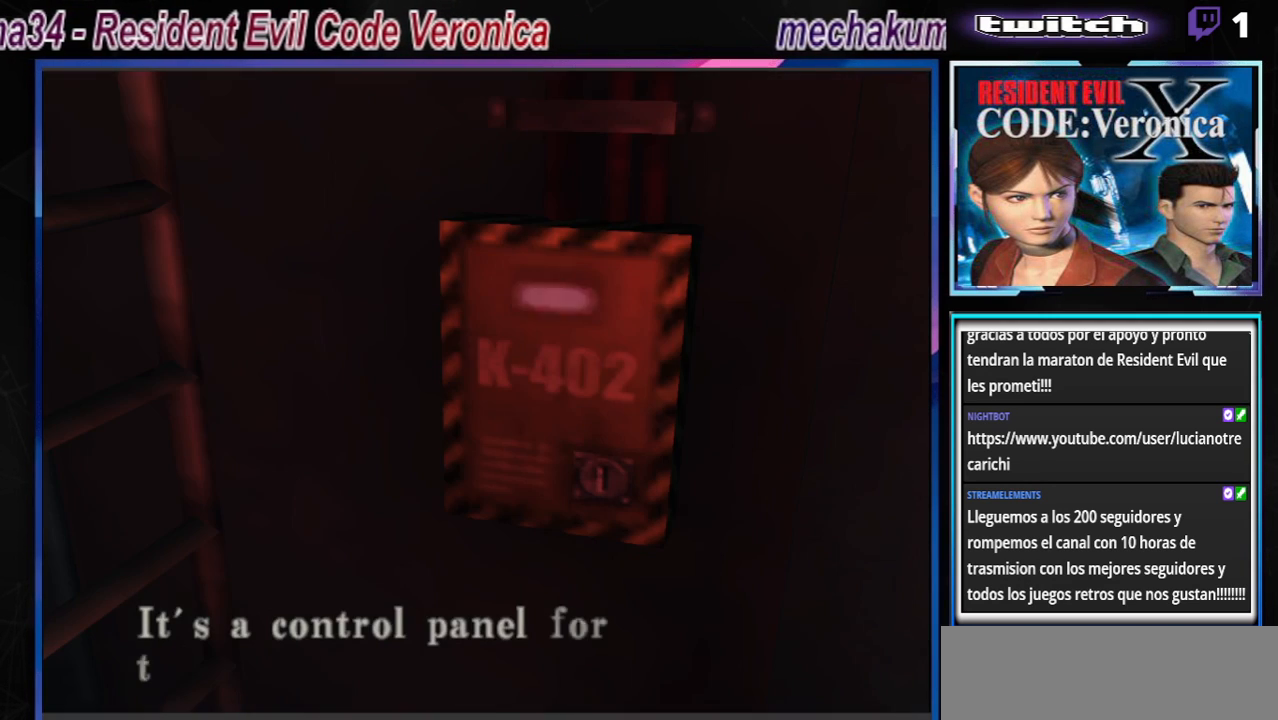
{"buttons": ["A"], "left_stick": "center", "events": [[33, "left_stick", "up-right"], [167, "A", "up"], [233, "left_stick", "center"], [267, "B", "up"], [467, "A", "down"]]}
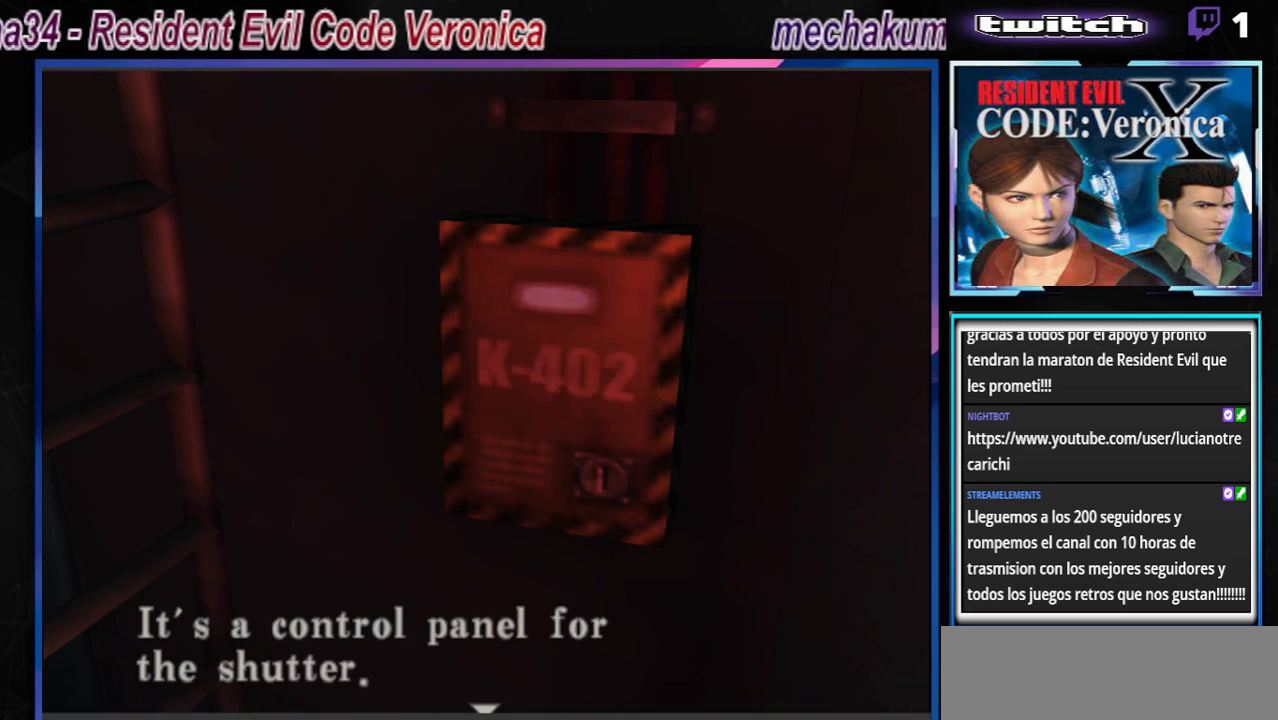
{"buttons": ["A"], "left_stick": "center", "events": [[200, "A", "up"], [500, "A", "down"]]}
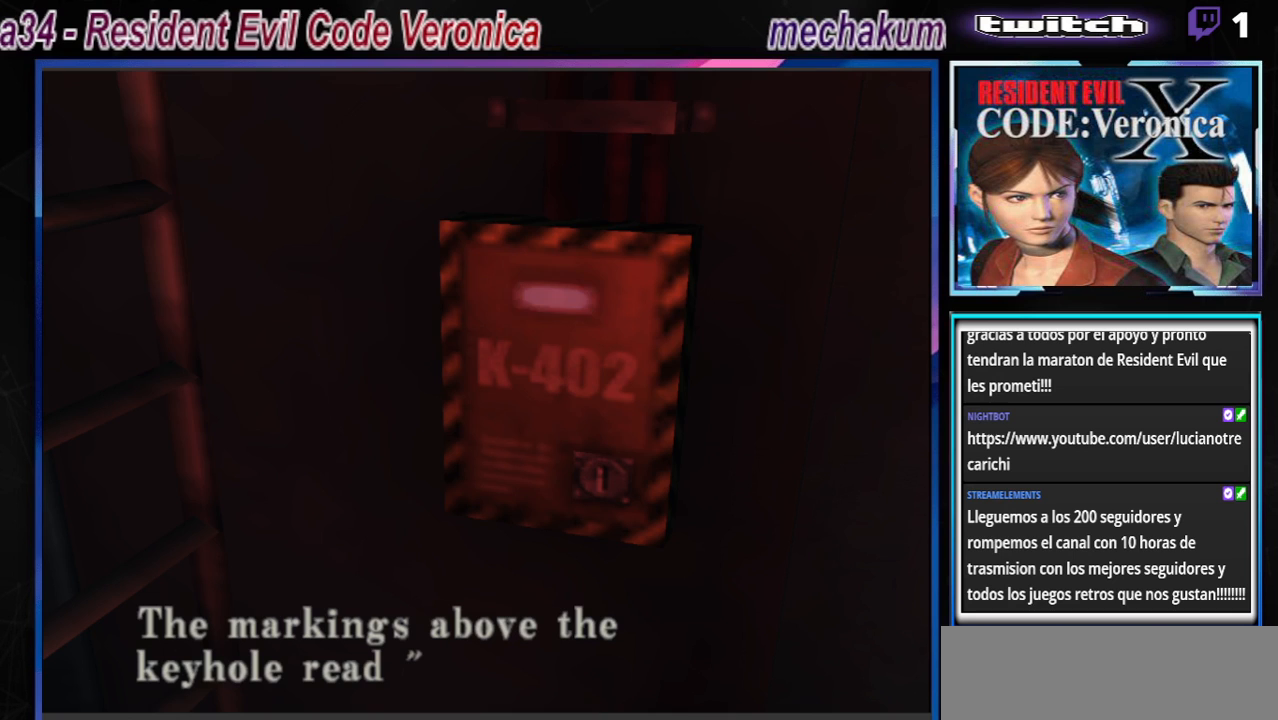
{"buttons": [], "left_stick": "center", "events": [[233, "A", "up"], [333, "left_stick", "right"], [467, "left_stick", "center"]]}
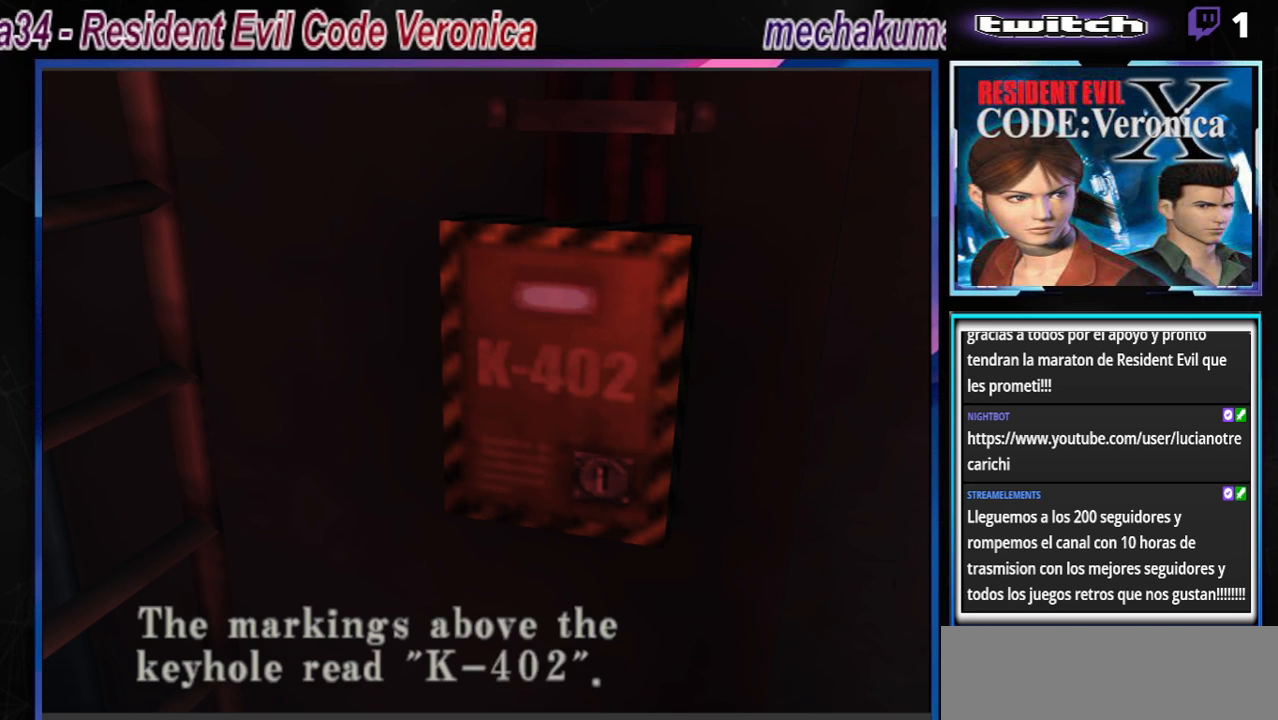
{"buttons": [], "left_stick": "right", "events": [[33, "A", "down"], [233, "A", "up"], [333, "left_stick", "right"]]}
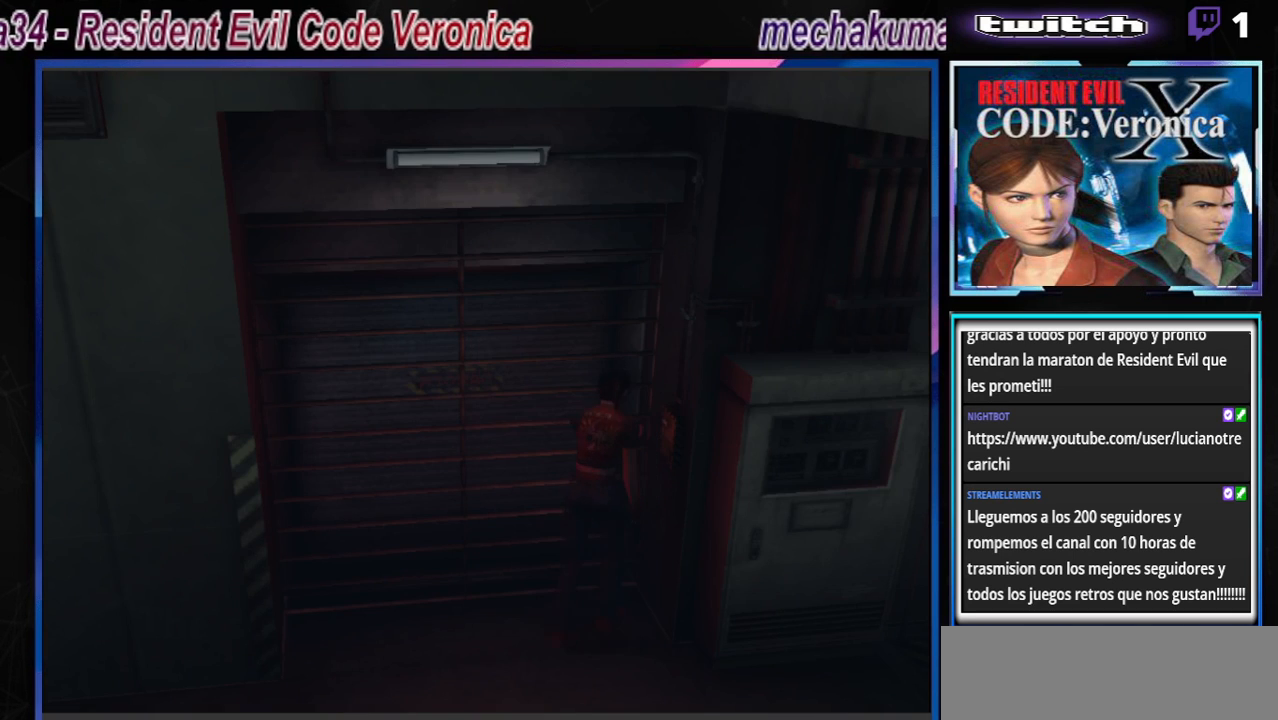
{"buttons": [], "left_stick": "center", "events": [[167, "left_stick", "center"]]}
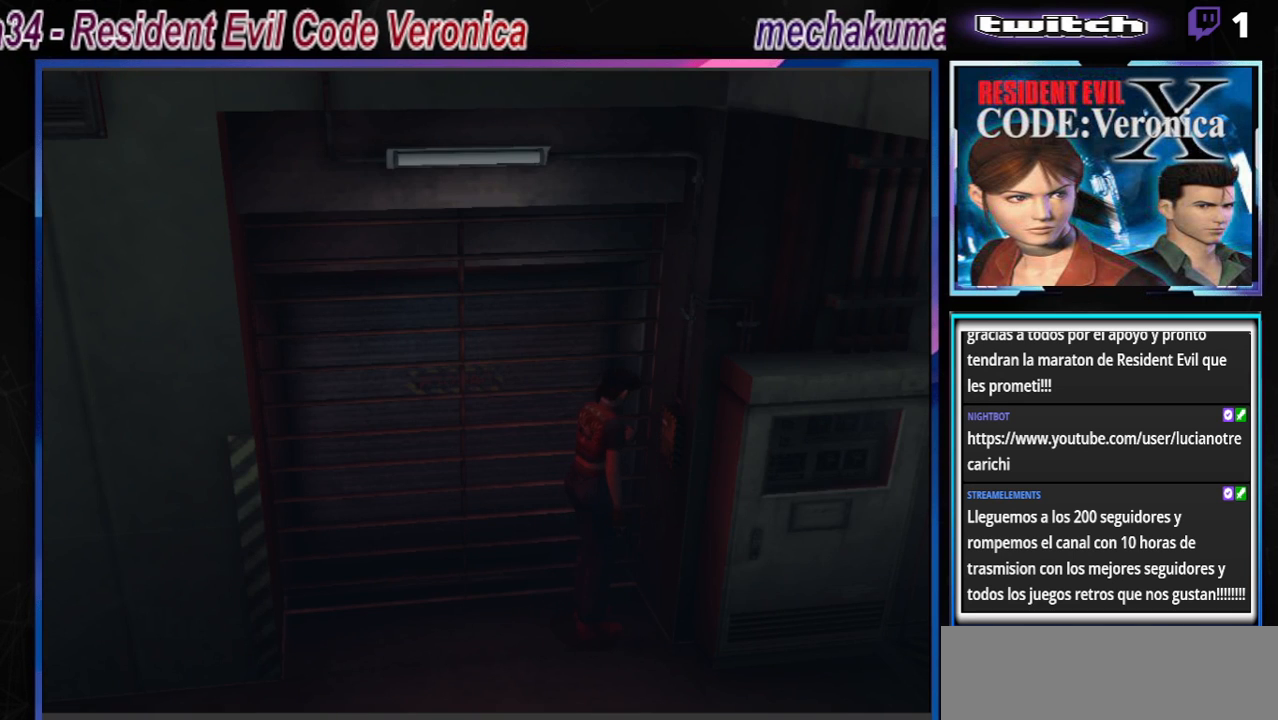
{"buttons": [], "left_stick": "center", "events": [[100, "START", "down"], [267, "START", "up"]]}
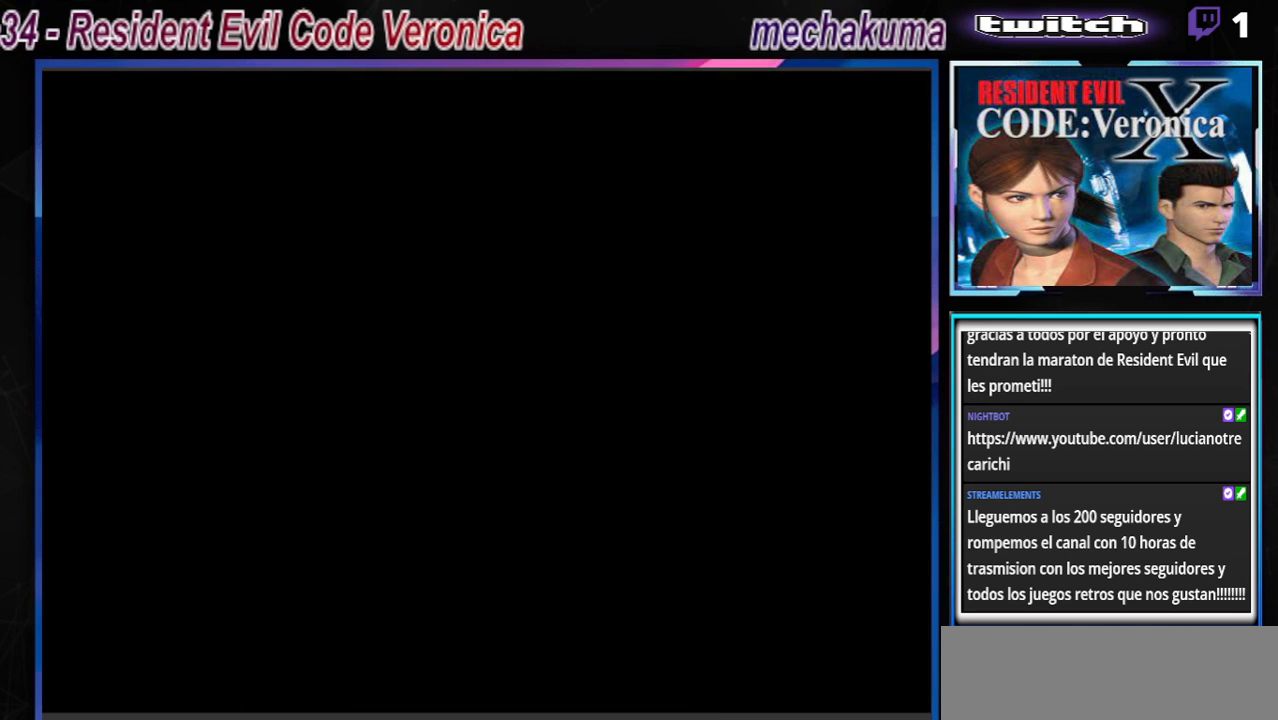
{"buttons": [], "left_stick": "center", "events": []}
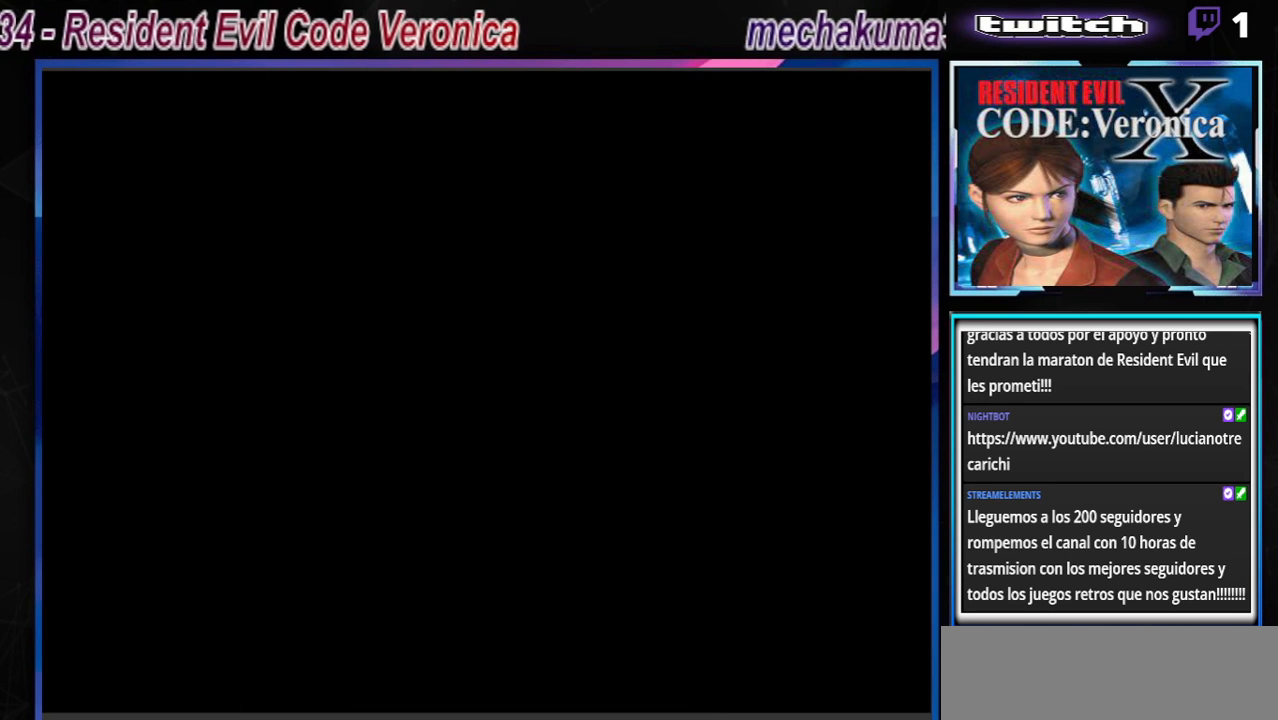
{"buttons": [], "left_stick": "center", "events": [[133, "left_stick", "down"], [267, "left_stick", "center"]]}
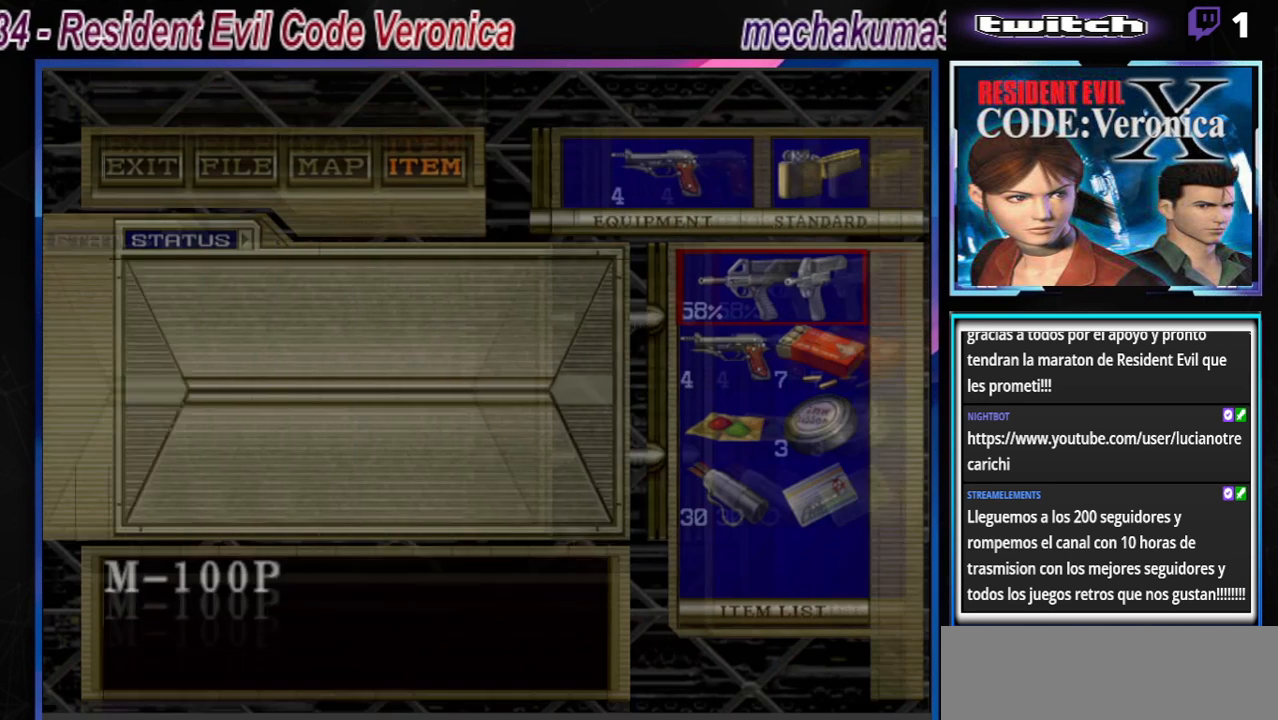
{"buttons": [], "left_stick": "down", "events": [[200, "left_stick", "down"], [333, "left_stick", "center"], [433, "left_stick", "down"]]}
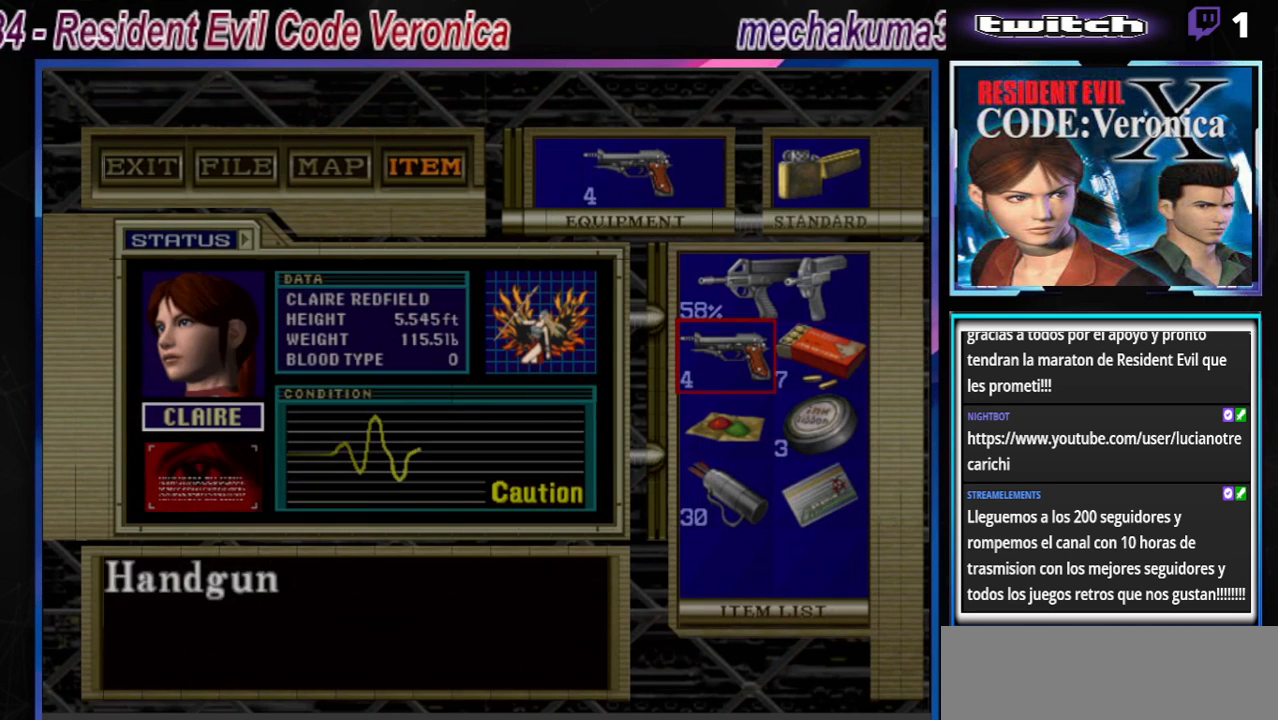
{"buttons": [], "left_stick": "down", "events": [[33, "left_stick", "center"], [167, "left_stick", "right"], [300, "left_stick", "center"], [467, "left_stick", "down"]]}
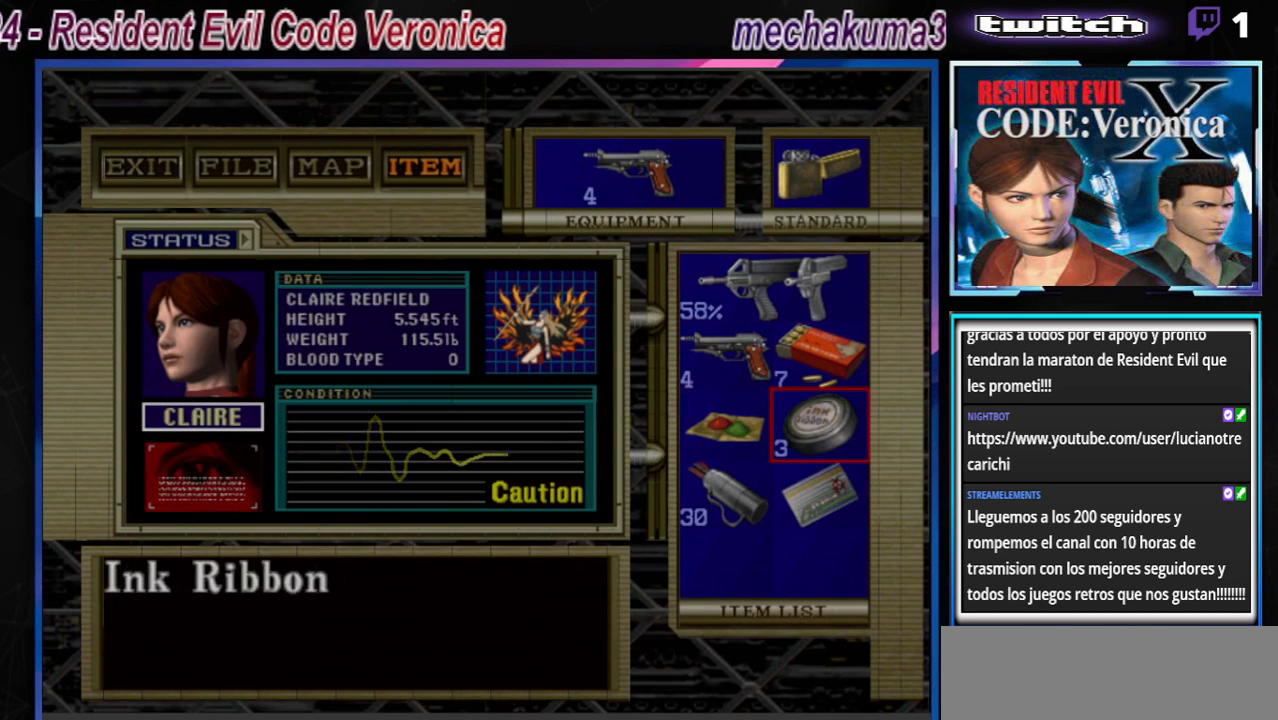
{"buttons": ["A"], "left_stick": "center", "events": [[67, "left_stick", "center"], [167, "A", "down"], [267, "A", "up"], [433, "A", "down"]]}
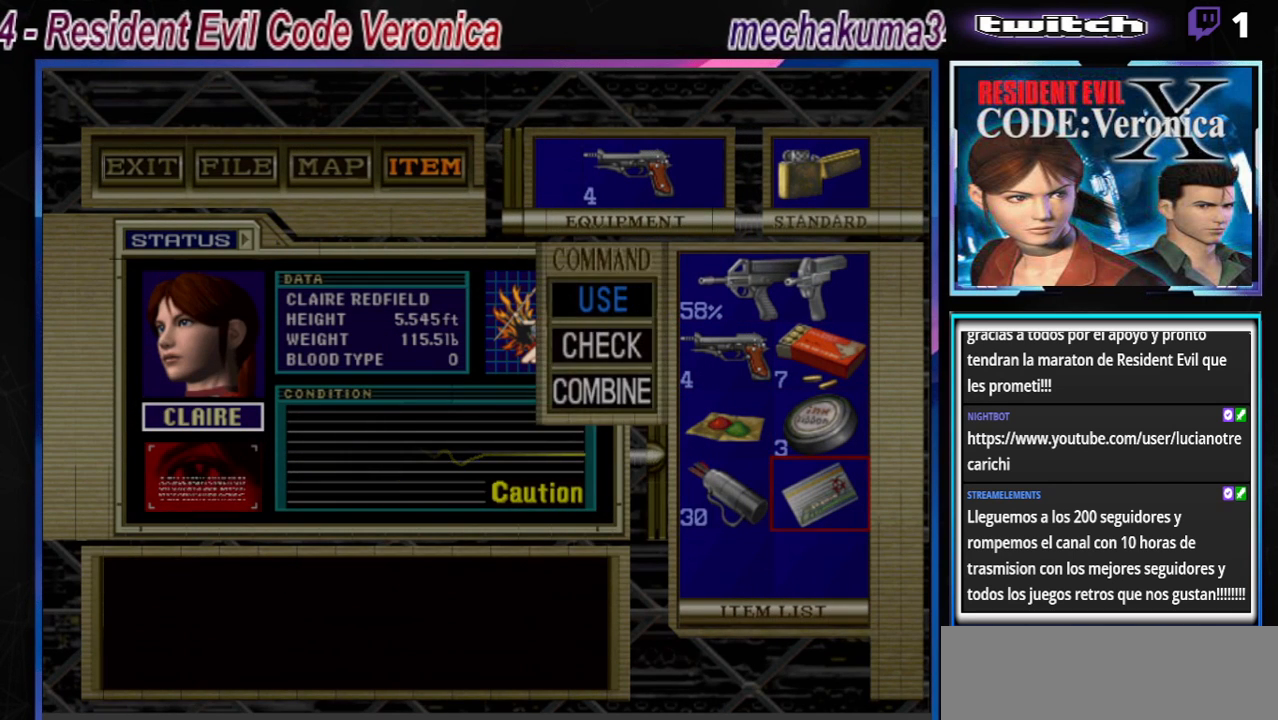
{"buttons": [], "left_stick": "center", "events": [[67, "A", "up"], [367, "B", "down"], [433, "B", "up"]]}
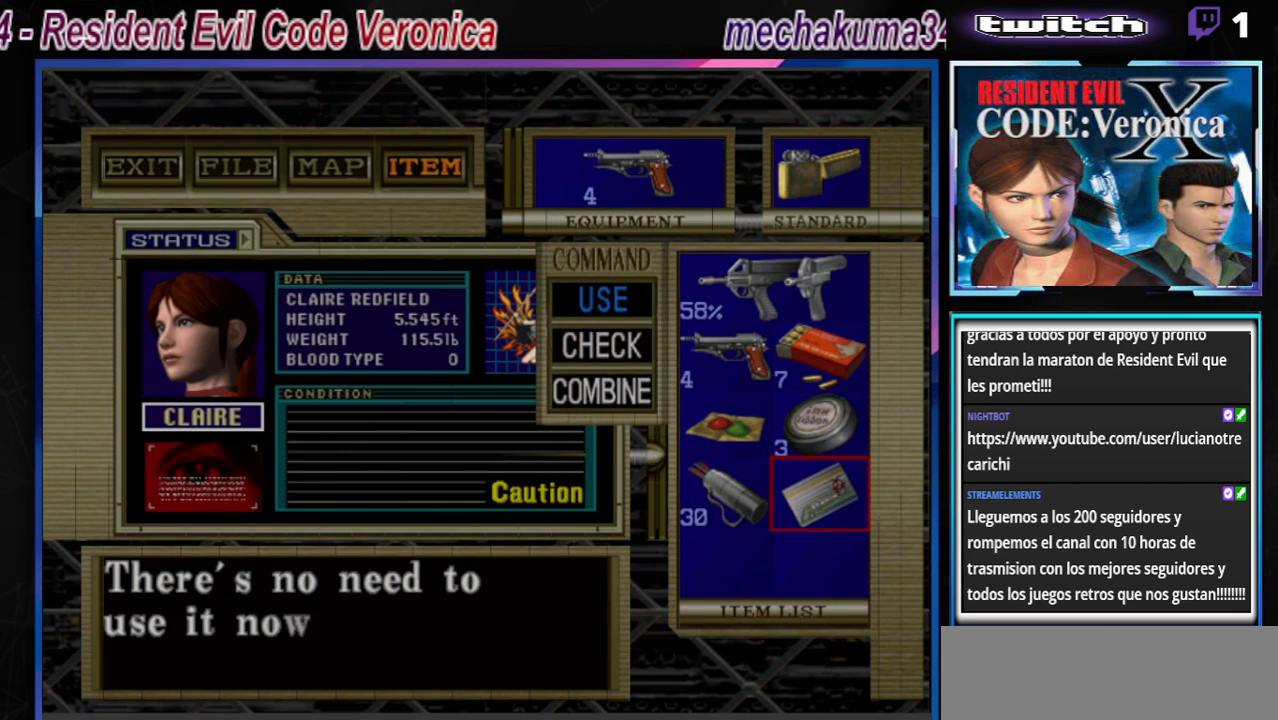
{"buttons": [], "left_stick": "center", "events": [[33, "B", "down"], [100, "B", "up"], [133, "B", "down"], [200, "B", "up"], [267, "B", "down"], [333, "B", "up"], [400, "B", "down"], [467, "B", "up"]]}
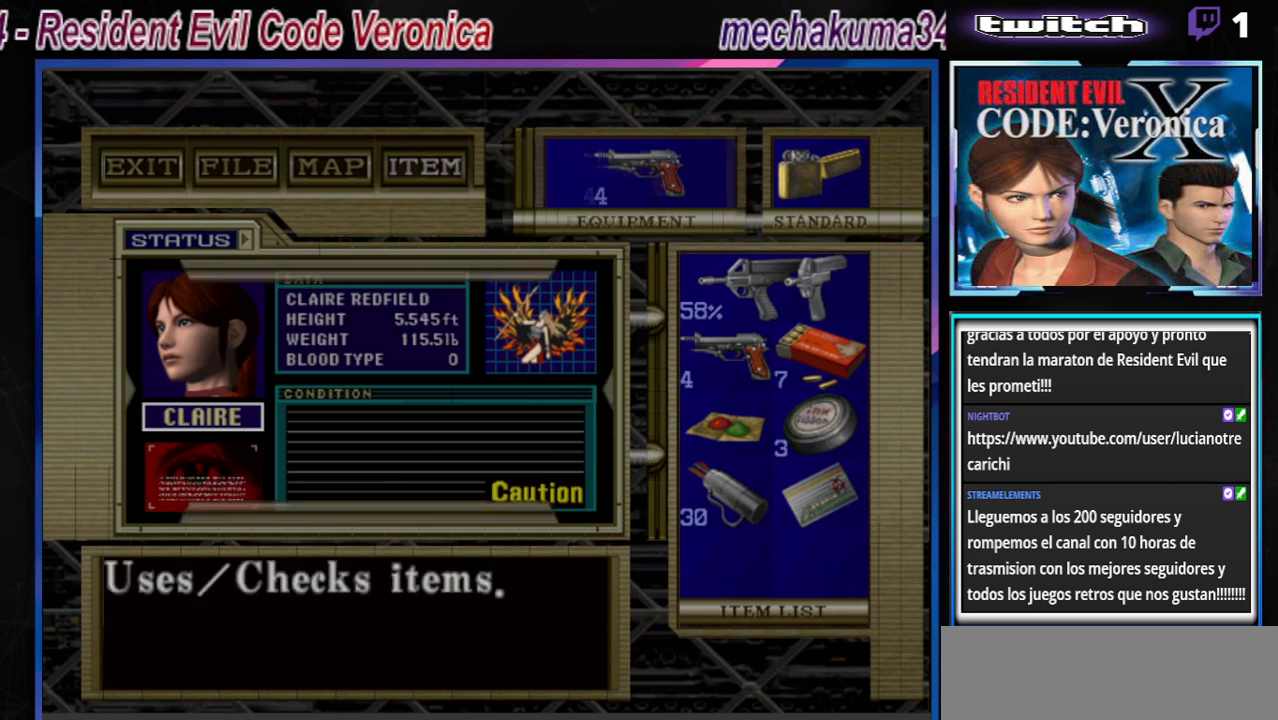
{"buttons": ["B"], "left_stick": "right", "events": [[33, "B", "down"], [100, "B", "up"], [133, "B", "down"], [233, "B", "up"], [400, "left_stick", "right"], [433, "B", "down"]]}
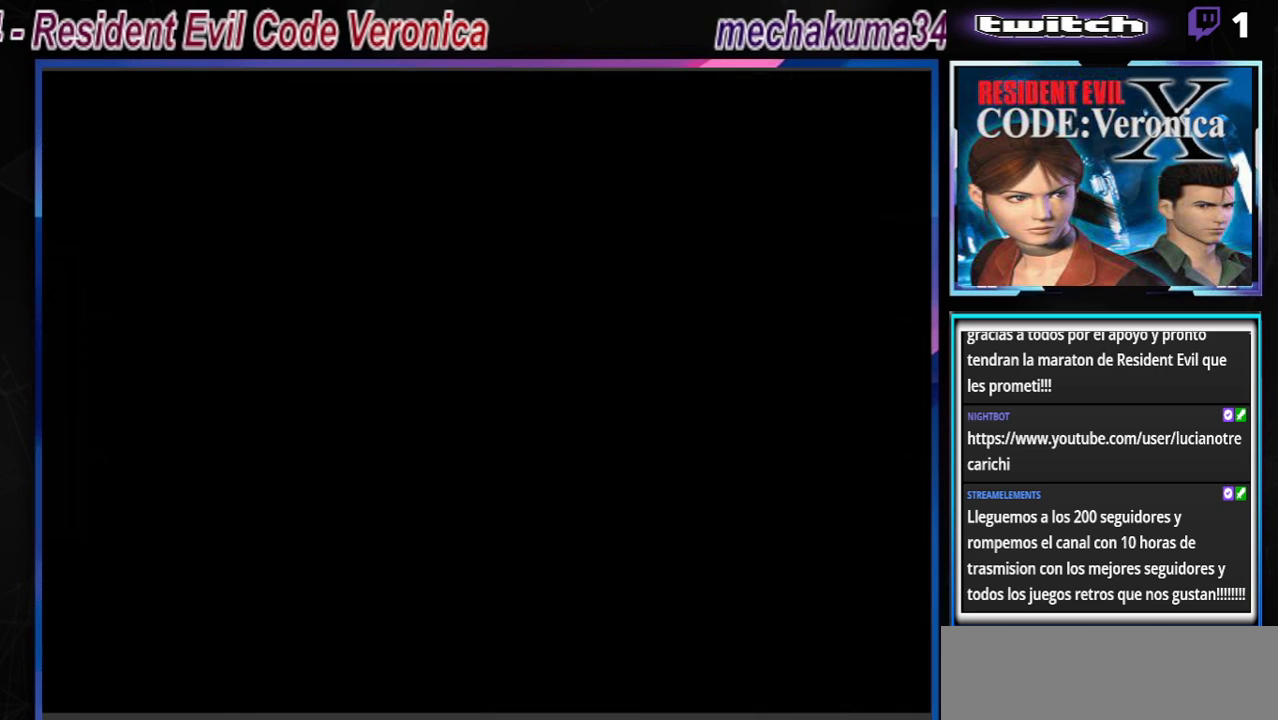
{"buttons": ["B"], "left_stick": "right", "events": []}